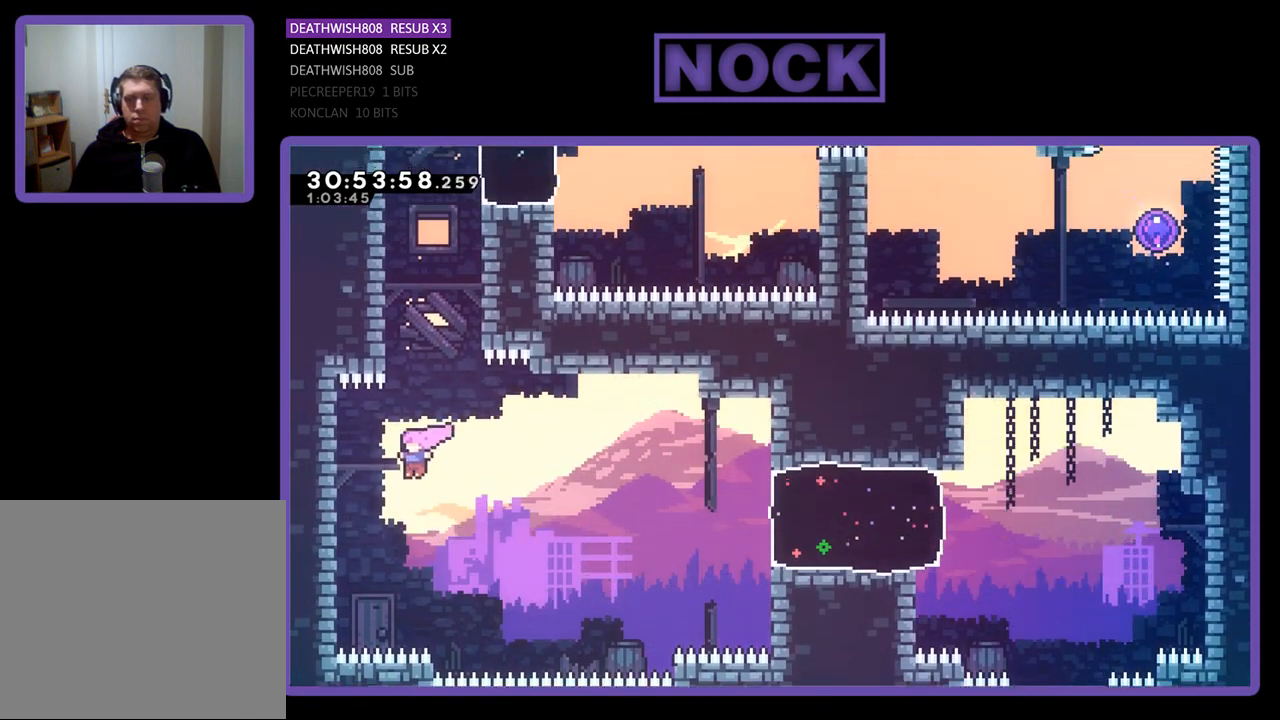
Gameplay with a controller (PlayStation layout); each line is a JSON object with the inputs held at the frame after it. "events" lists button and stick changes between this image and that frame as [ms after this image, input, new state], when the widget could be followed in between. Not read: right_stick.
{"buttons": ["R2", "DPAD_UP"], "left_stick": "center", "events": [[300, "CROSS", "up"], [433, "DPAD_LEFT", "up"]]}
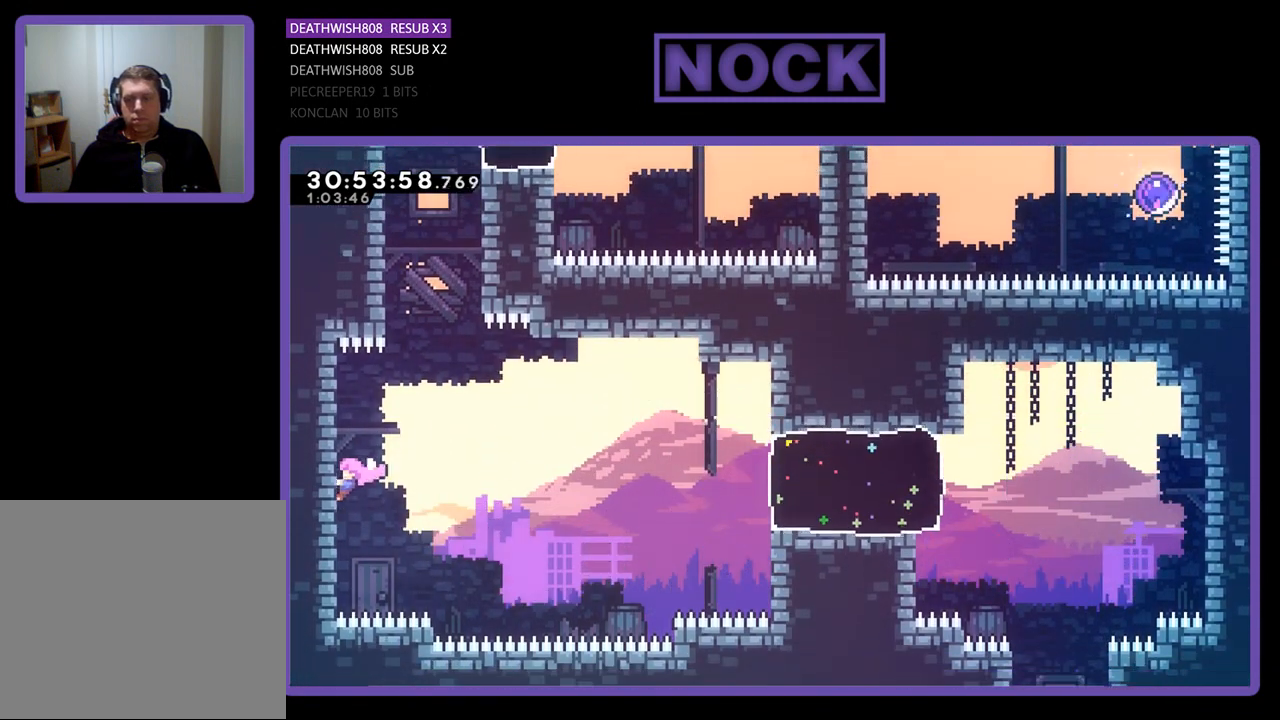
{"buttons": ["CROSS", "R2", "DPAD_RIGHT"], "left_stick": "center", "events": [[333, "DPAD_UP", "up"], [467, "DPAD_RIGHT", "down"], [500, "CROSS", "down"]]}
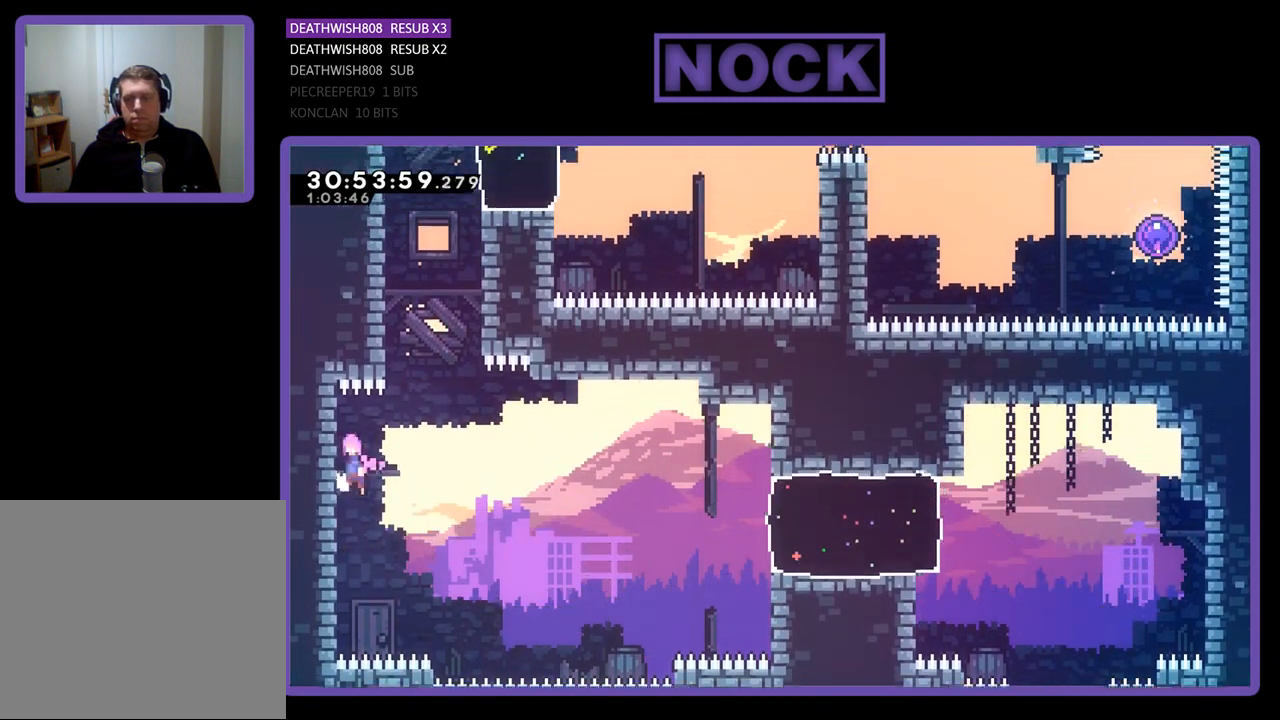
{"buttons": ["CIRCLE", "R2", "DPAD_UP", "DPAD_LEFT"], "left_stick": "center", "events": [[200, "CROSS", "up"], [200, "DPAD_RIGHT", "up"], [233, "DPAD_UP", "down"], [300, "CIRCLE", "down"], [500, "DPAD_LEFT", "down"]]}
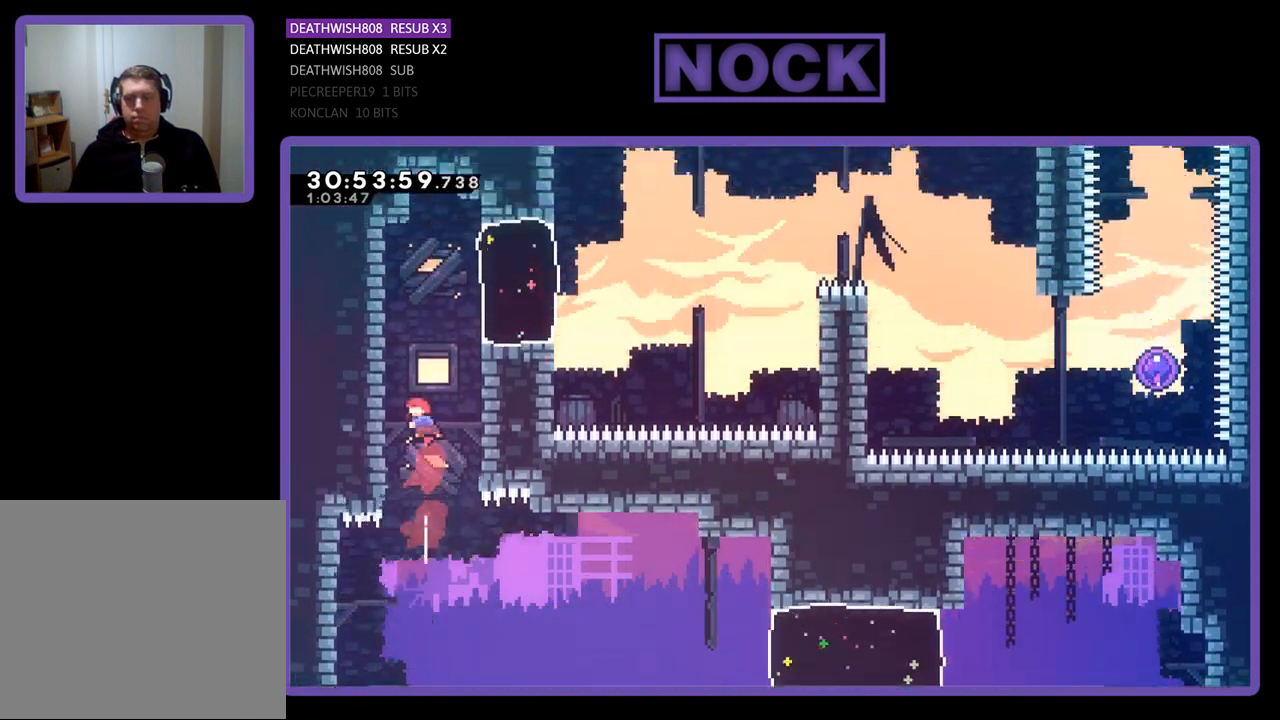
{"buttons": ["R2"], "left_stick": "center", "events": [[67, "CIRCLE", "up"], [400, "DPAD_LEFT", "up"], [400, "DPAD_UP", "up"]]}
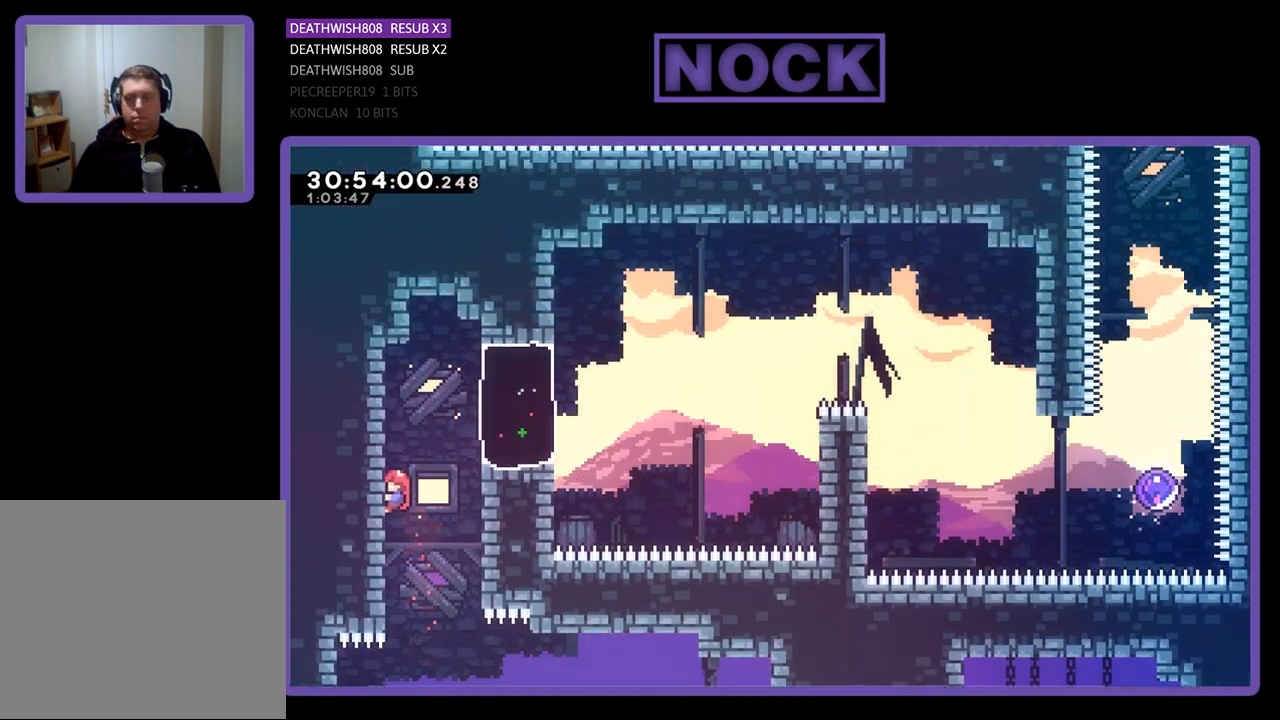
{"buttons": ["CIRCLE", "R2", "DPAD_RIGHT"], "left_stick": "center", "events": [[33, "CROSS", "down"], [33, "DPAD_UP", "down"], [167, "DPAD_RIGHT", "down"], [267, "DPAD_UP", "up"], [300, "CROSS", "up"], [400, "CIRCLE", "down"]]}
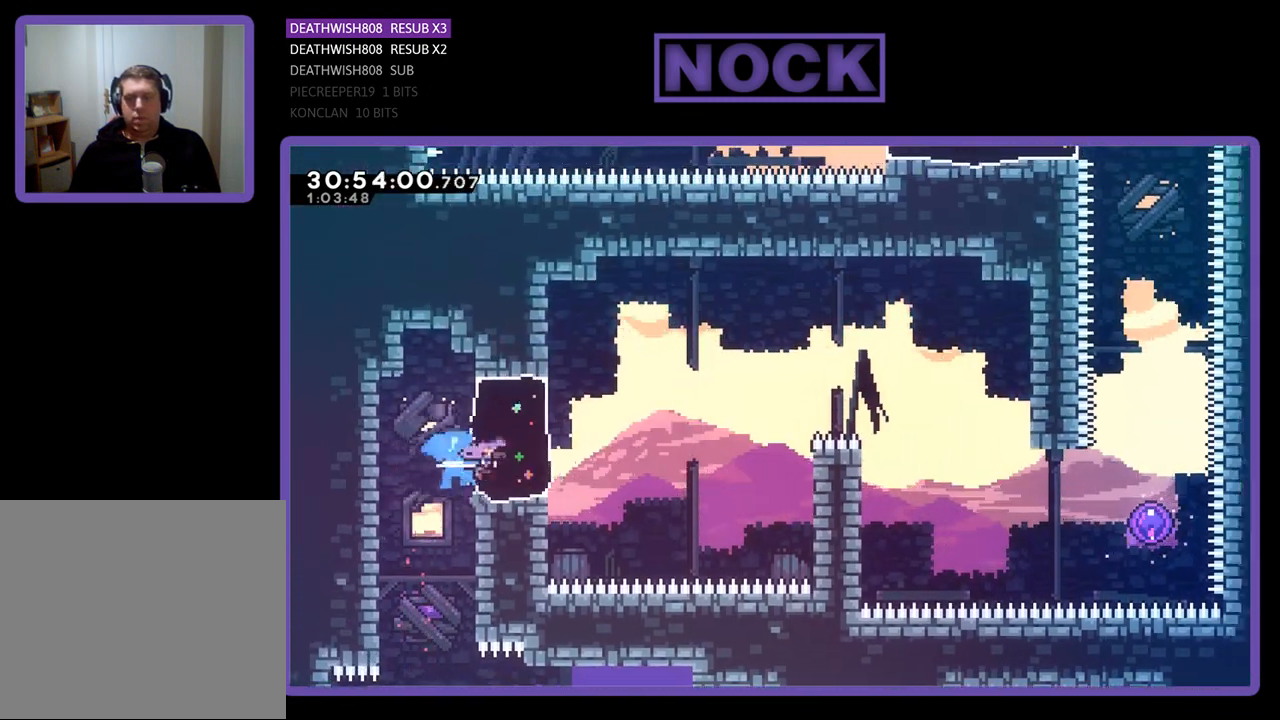
{"buttons": ["CROSS", "R2", "DPAD_RIGHT"], "left_stick": "center", "events": [[100, "CIRCLE", "up"], [233, "CROSS", "down"]]}
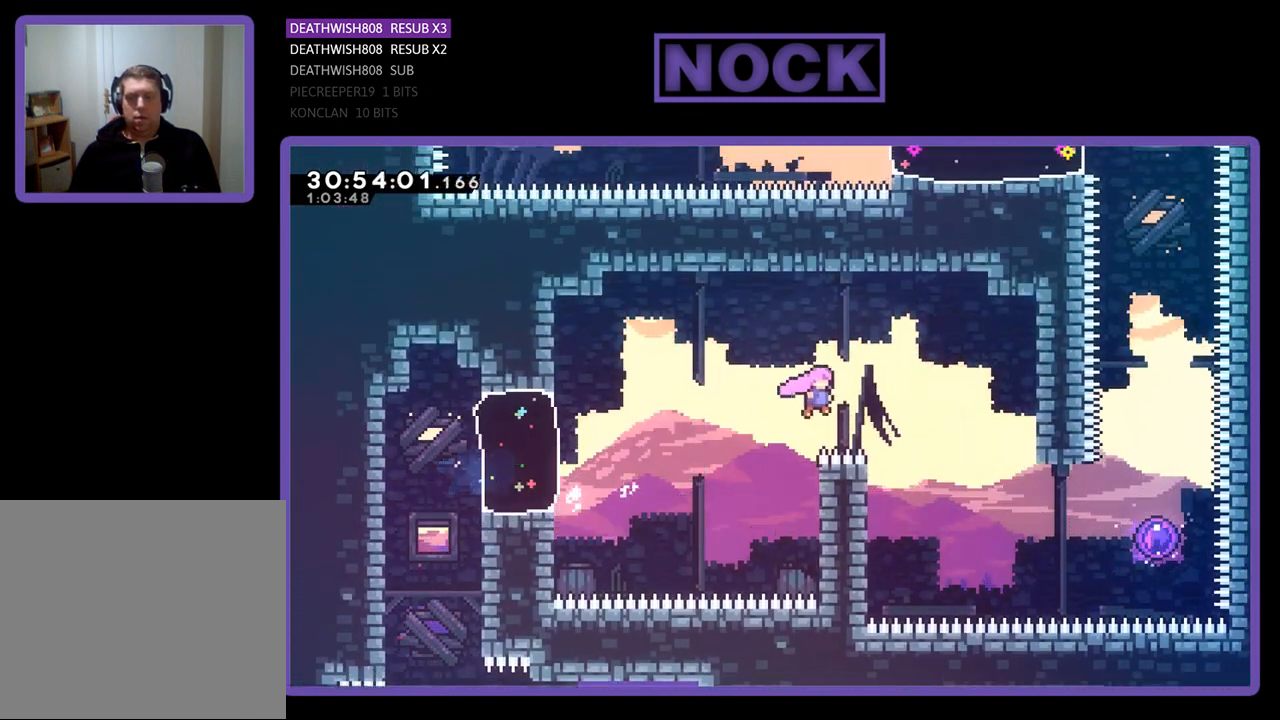
{"buttons": ["CIRCLE", "R2", "DPAD_RIGHT"], "left_stick": "center", "events": [[133, "CROSS", "up"], [467, "CIRCLE", "down"]]}
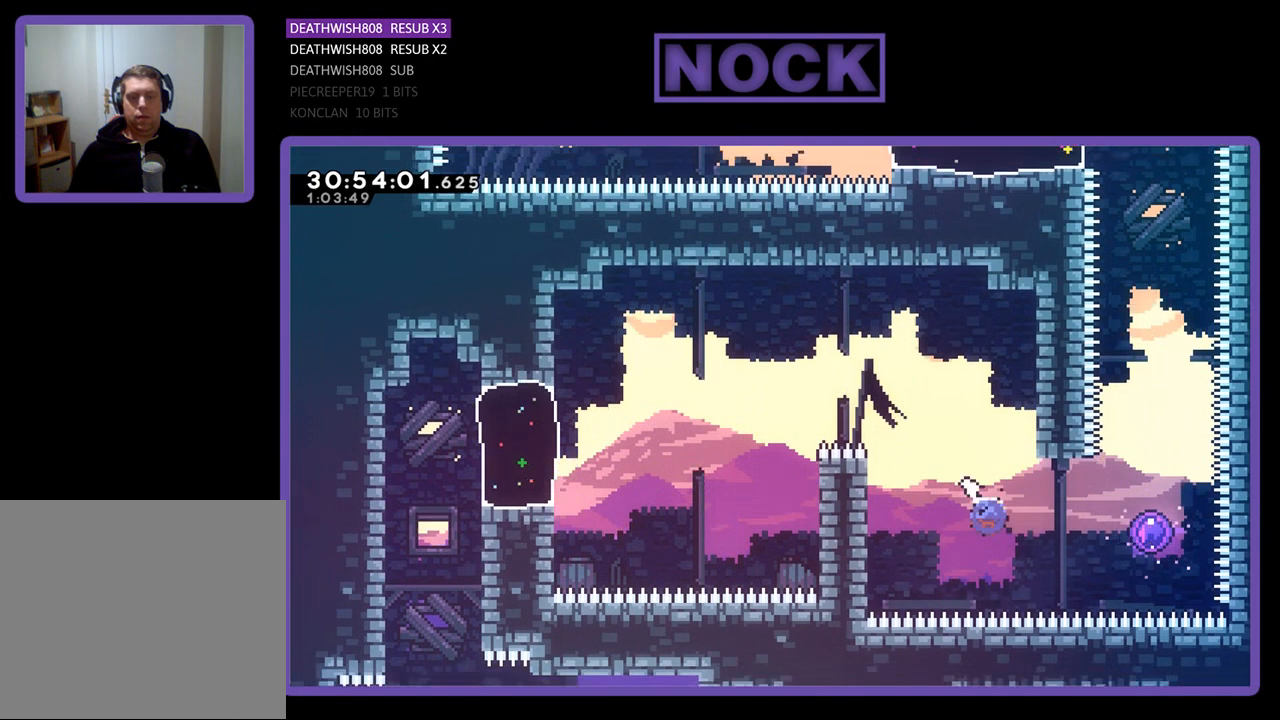
{"buttons": ["R2"], "left_stick": "center", "events": [[200, "CIRCLE", "up"], [300, "DPAD_RIGHT", "up"]]}
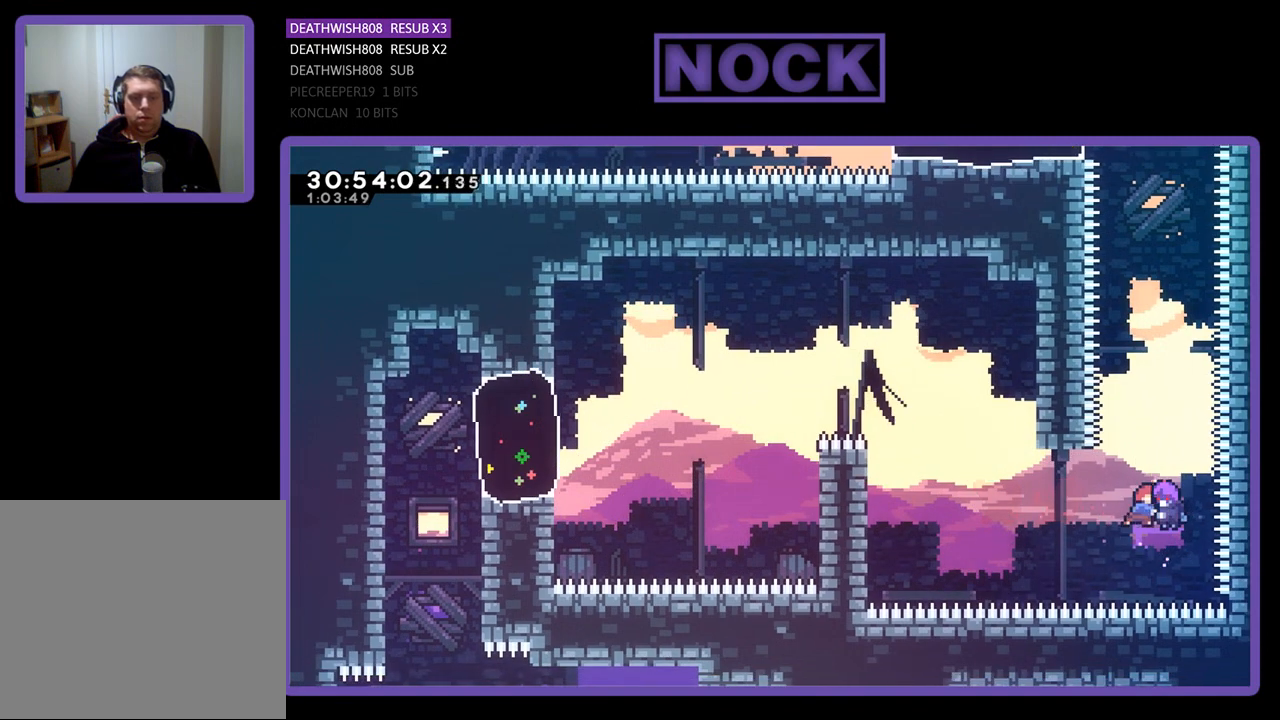
{"buttons": ["R2"], "left_stick": "center", "events": []}
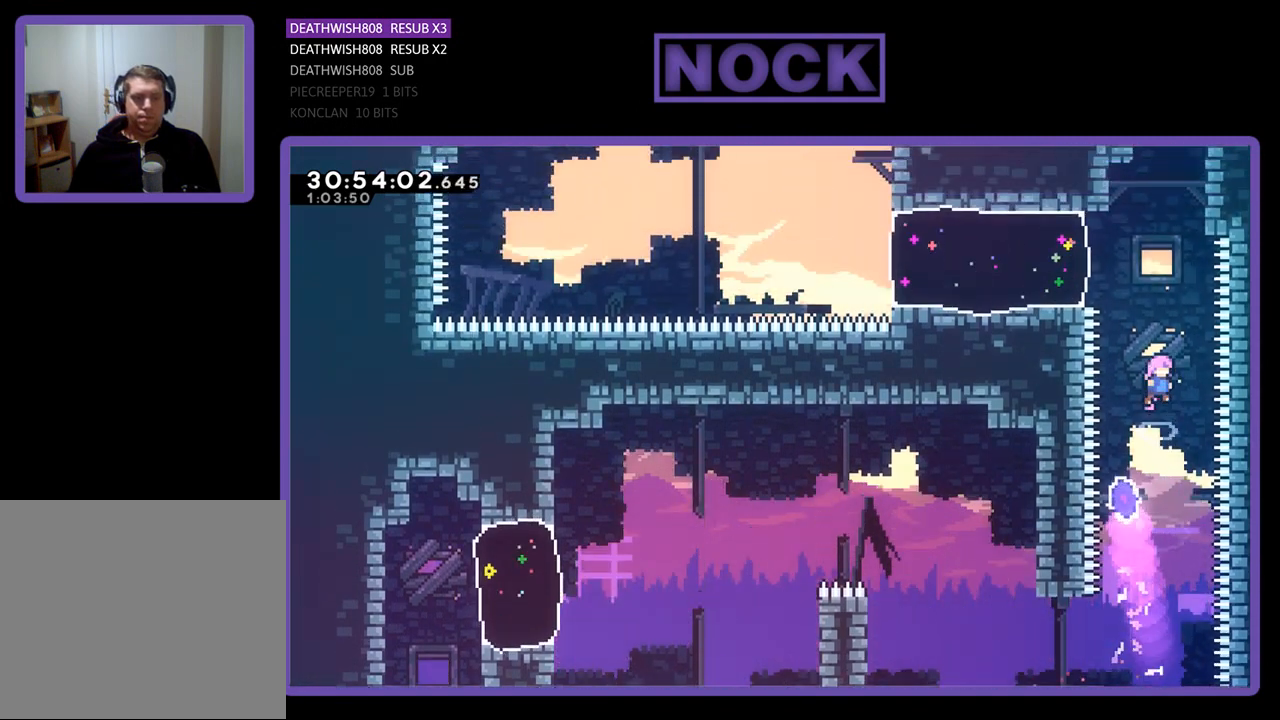
{"buttons": ["CIRCLE", "R2", "DPAD_UP"], "left_stick": "center", "events": [[200, "DPAD_UP", "down"], [300, "CIRCLE", "down"]]}
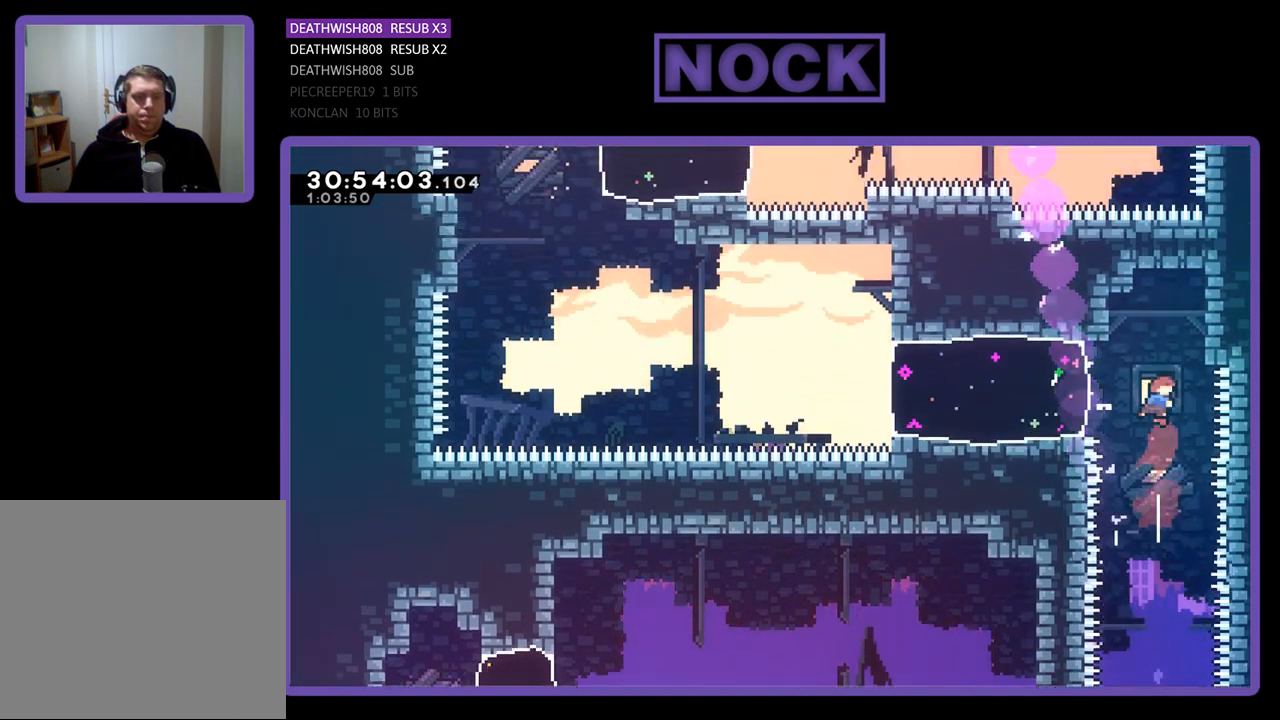
{"buttons": ["CIRCLE", "R2", "DPAD_LEFT"], "left_stick": "center", "events": [[133, "CIRCLE", "up"], [133, "DPAD_UP", "up"], [333, "DPAD_LEFT", "down"], [367, "CIRCLE", "down"]]}
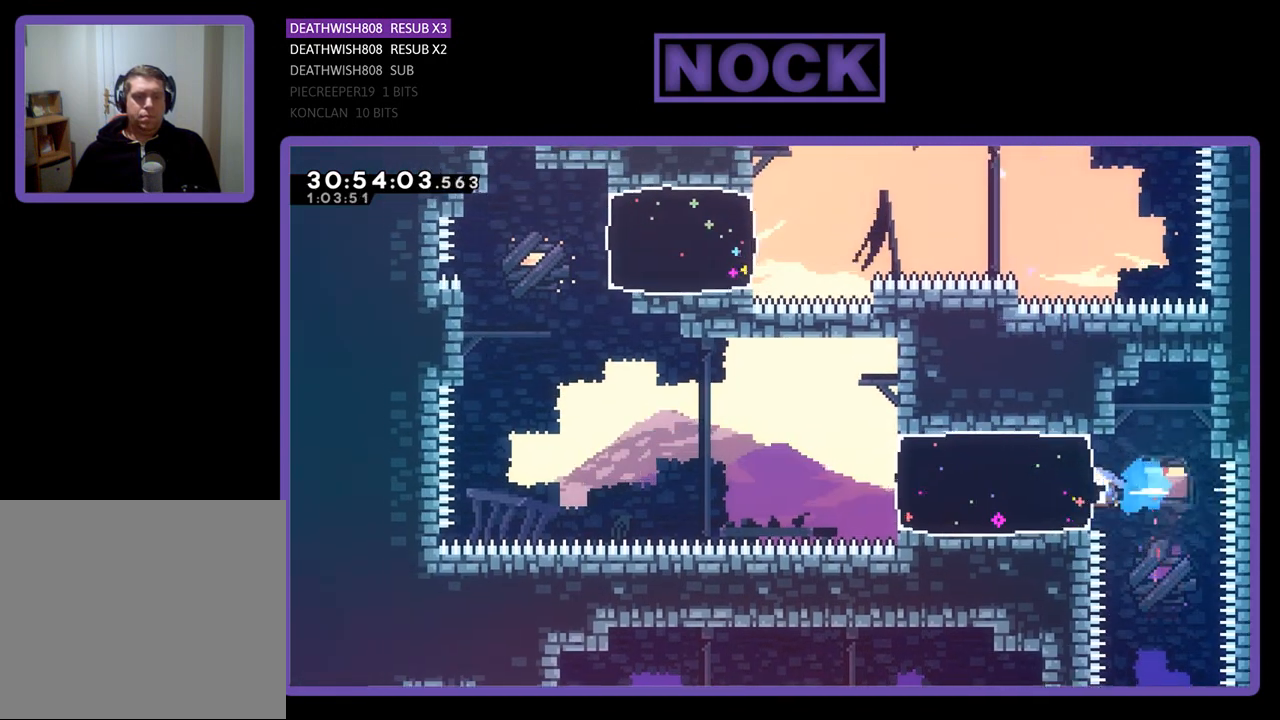
{"buttons": ["CROSS", "R2", "DPAD_UP", "DPAD_LEFT"], "left_stick": "center", "events": [[133, "CIRCLE", "up"], [233, "DPAD_UP", "down"], [333, "CROSS", "down"]]}
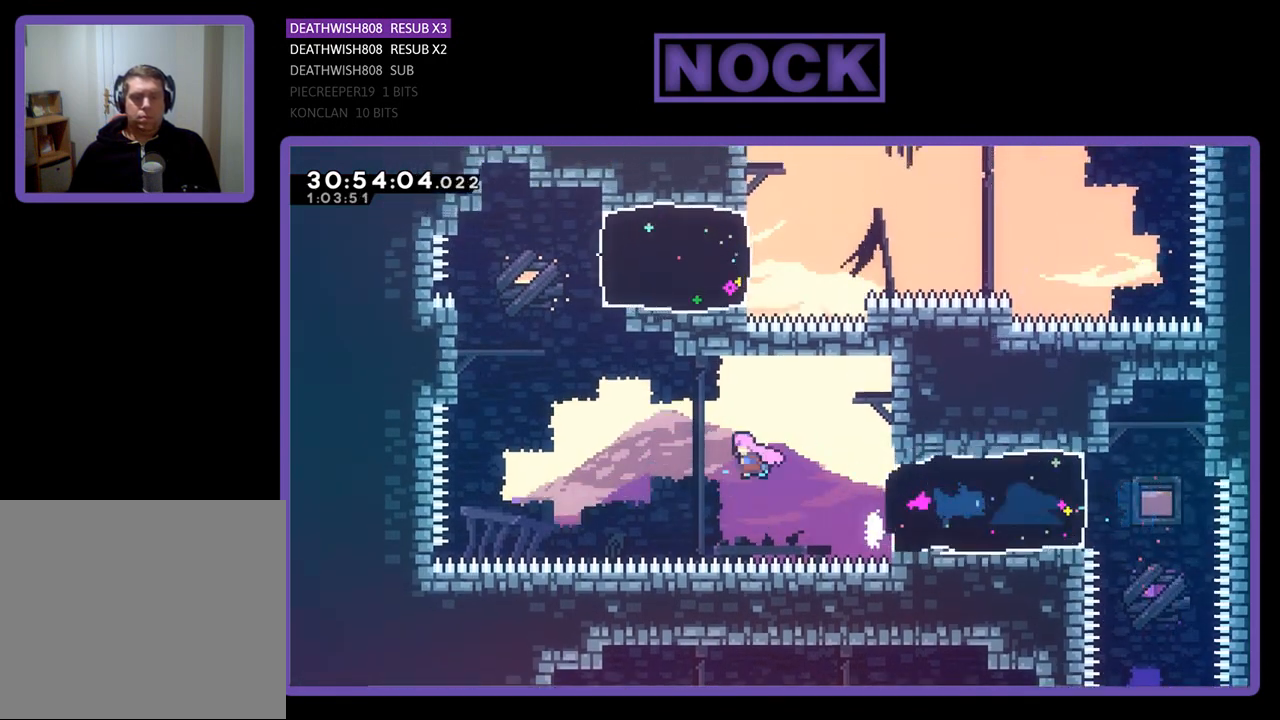
{"buttons": ["CIRCLE", "R2", "DPAD_UP", "DPAD_LEFT"], "left_stick": "center", "events": [[300, "CROSS", "up"], [367, "CIRCLE", "down"]]}
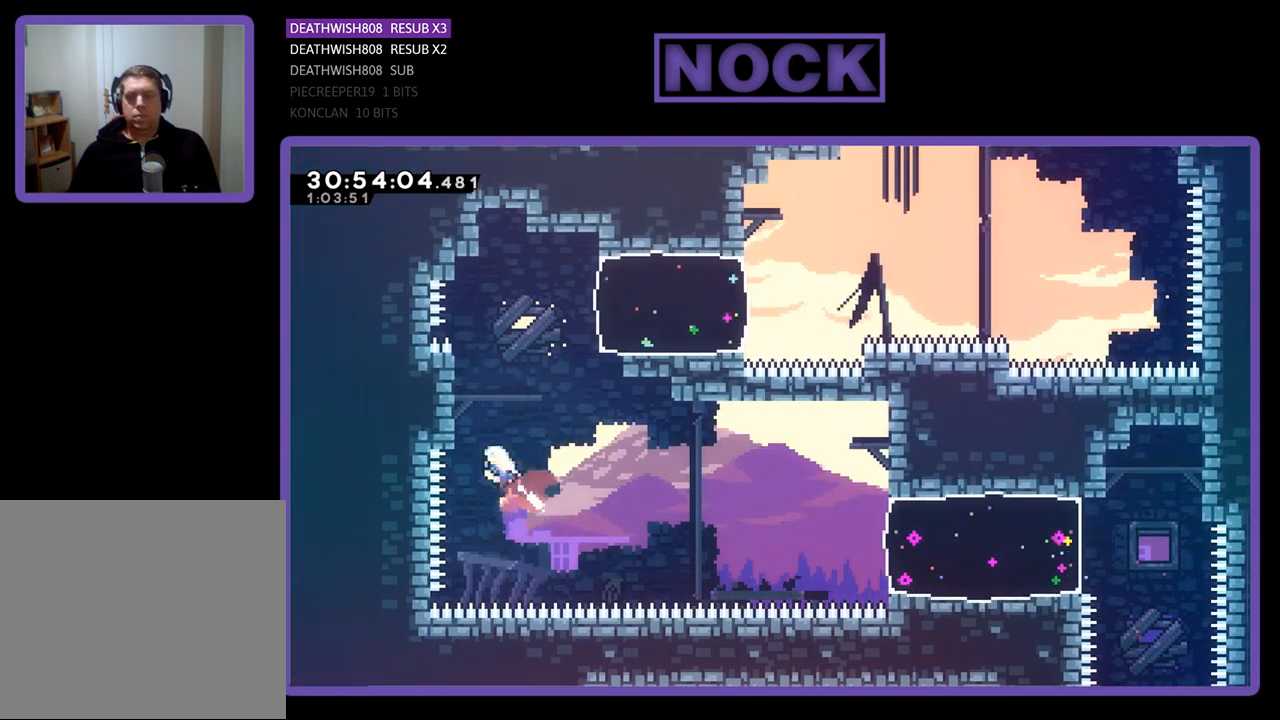
{"buttons": ["R2"], "left_stick": "center", "events": [[133, "DPAD_LEFT", "up"], [333, "CIRCLE", "up"], [333, "DPAD_LEFT", "down"], [400, "DPAD_LEFT", "up"], [400, "DPAD_UP", "up"]]}
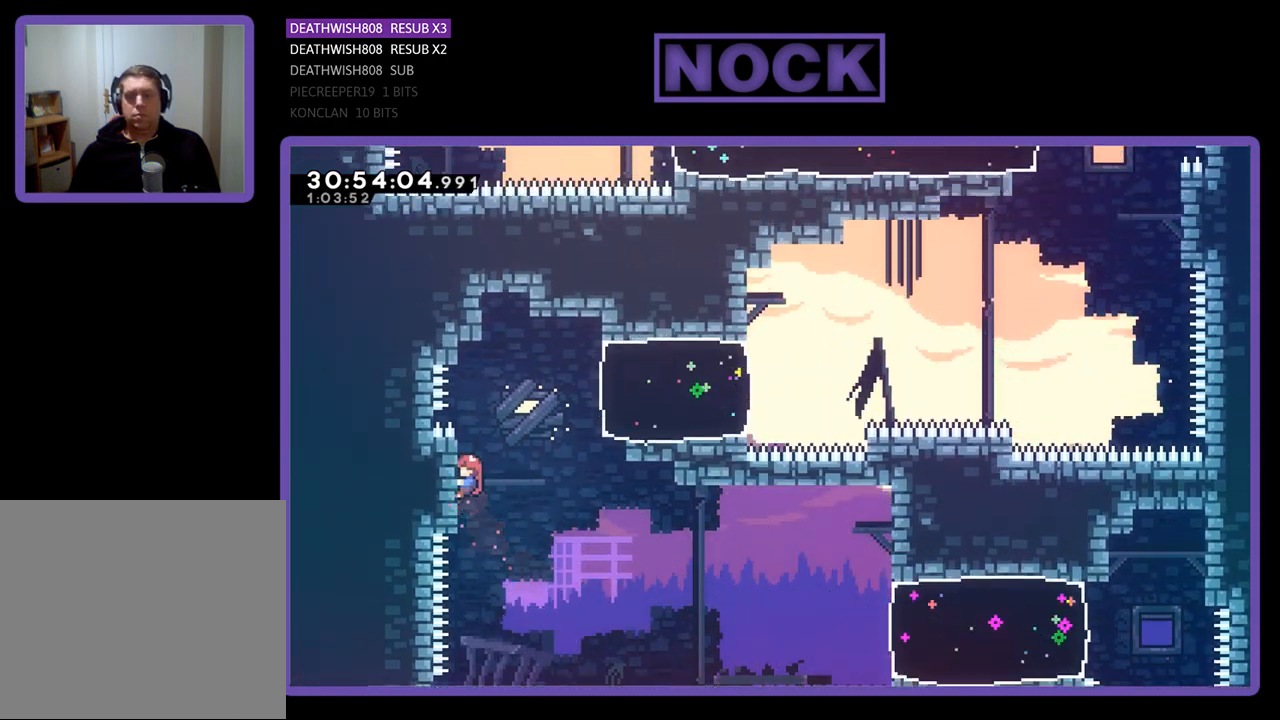
{"buttons": ["CROSS", "R2", "DPAD_UP", "DPAD_RIGHT"], "left_stick": "center", "events": [[233, "DPAD_RIGHT", "down"], [267, "DPAD_UP", "down"], [300, "CROSS", "down"]]}
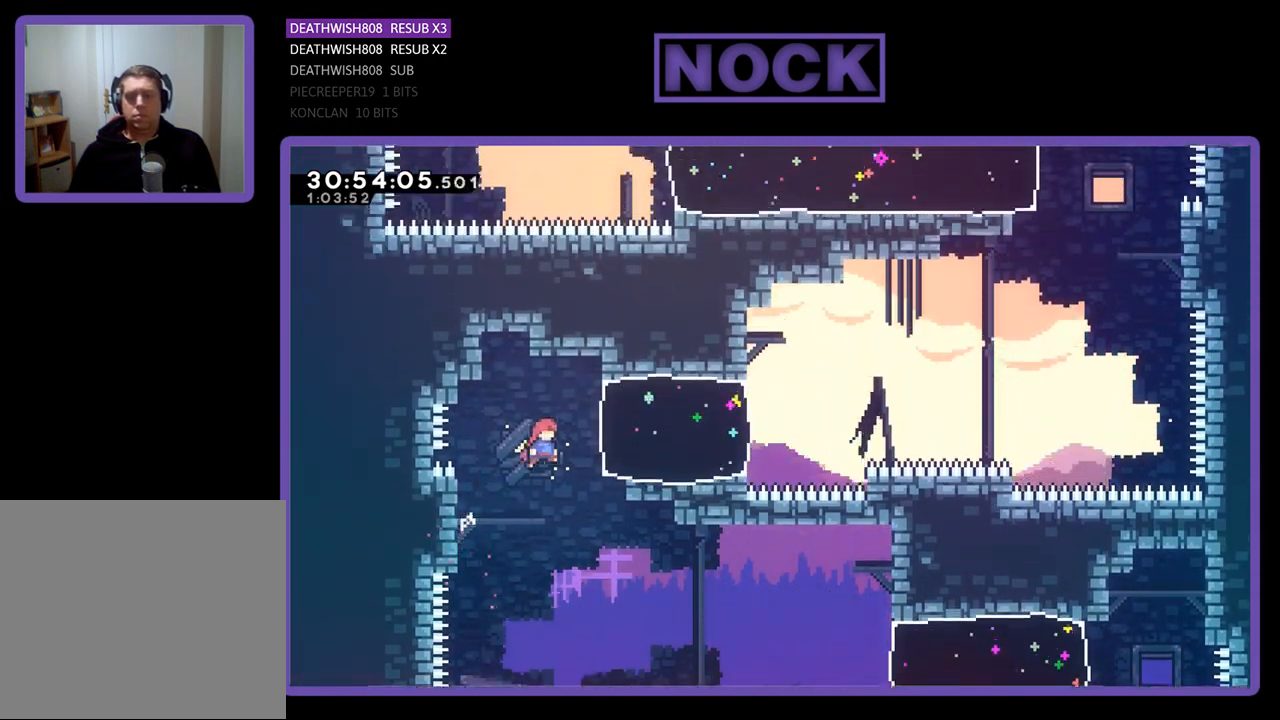
{"buttons": ["R2", "DPAD_RIGHT"], "left_stick": "center", "events": [[67, "DPAD_UP", "up"], [100, "CROSS", "up"], [167, "CIRCLE", "down"], [467, "CIRCLE", "up"]]}
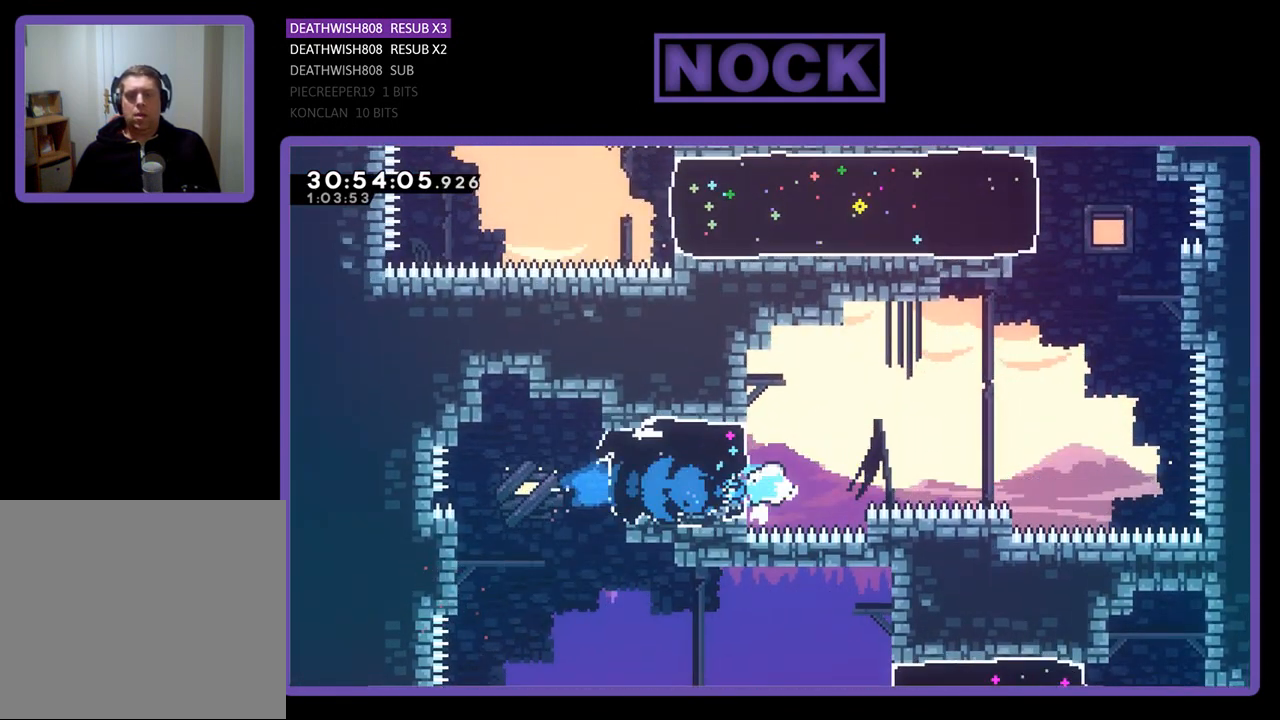
{"buttons": ["CROSS", "R2", "DPAD_UP", "DPAD_RIGHT"], "left_stick": "center", "events": [[67, "CROSS", "down"], [267, "DPAD_UP", "down"]]}
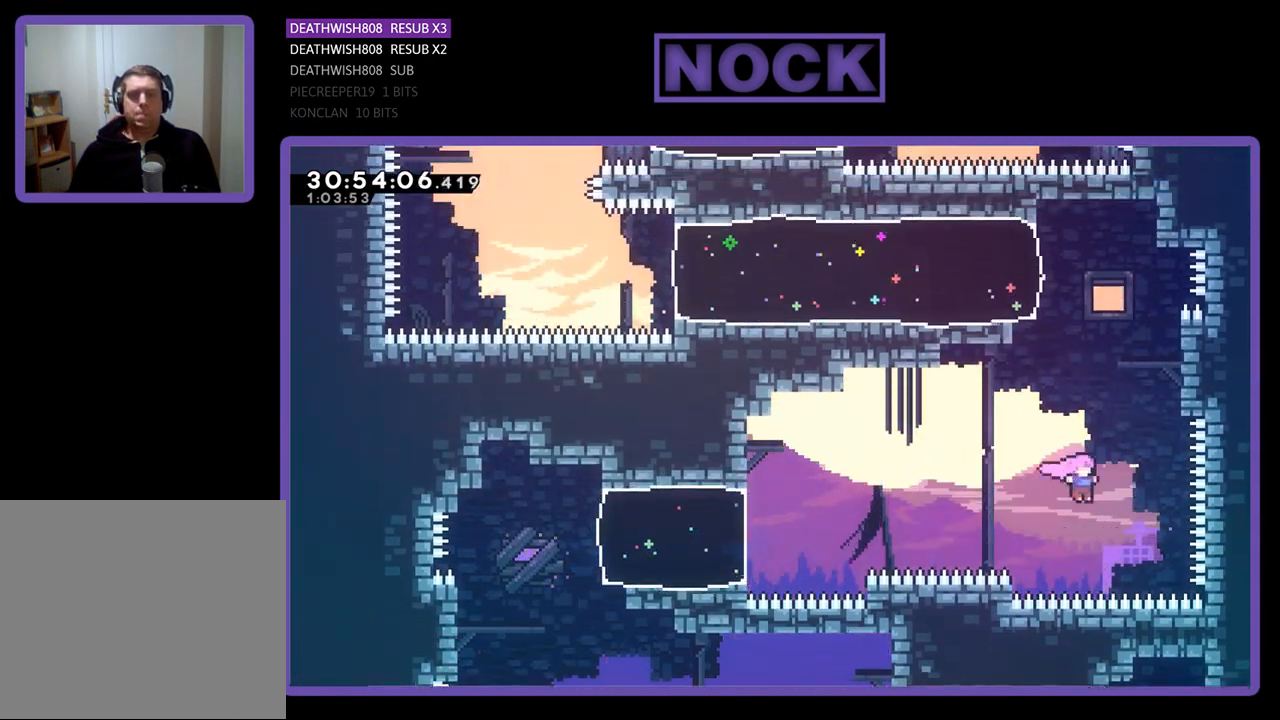
{"buttons": ["CIRCLE", "R2", "DPAD_UP", "DPAD_RIGHT"], "left_stick": "center", "events": [[33, "CROSS", "up"], [33, "DPAD_RIGHT", "up"], [100, "CIRCLE", "down"], [300, "DPAD_RIGHT", "down"]]}
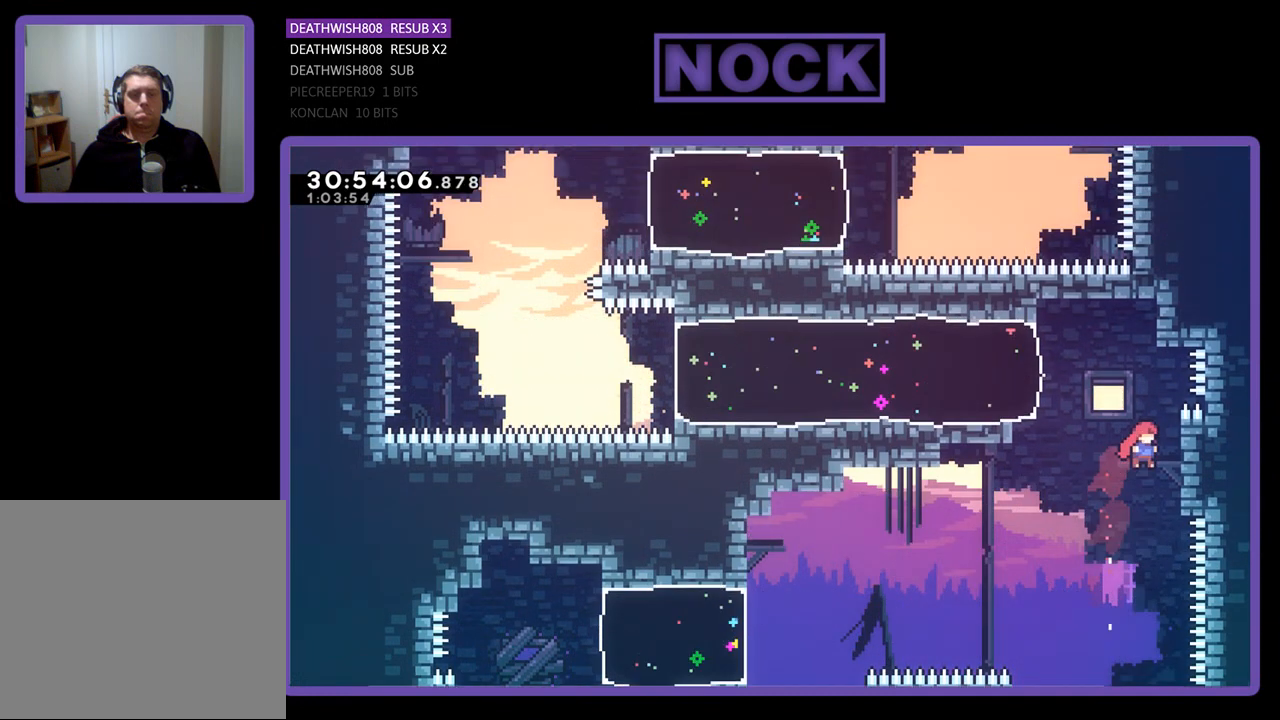
{"buttons": ["CROSS", "R2", "DPAD_LEFT"], "left_stick": "center", "events": [[33, "DPAD_UP", "up"], [233, "CIRCLE", "up"], [267, "DPAD_RIGHT", "up"], [433, "DPAD_LEFT", "down"], [500, "CROSS", "down"]]}
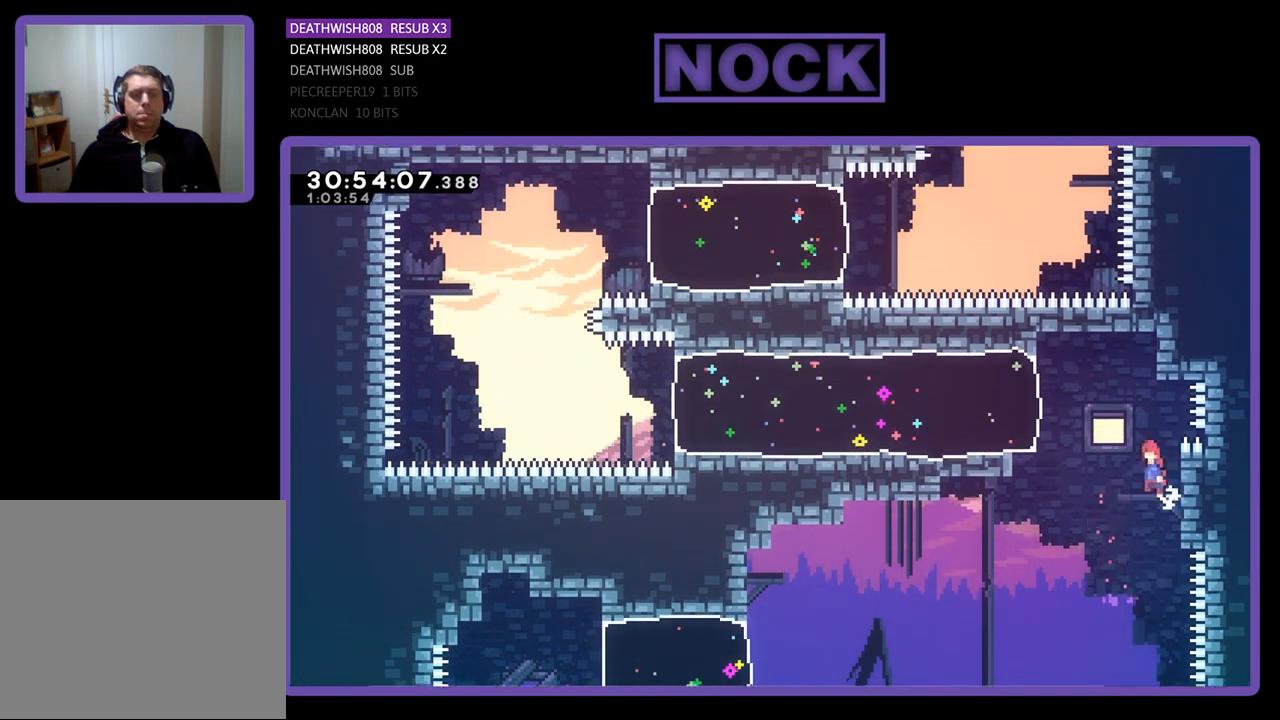
{"buttons": ["CIRCLE", "R2", "DPAD_LEFT"], "left_stick": "center", "events": [[267, "CROSS", "up"], [333, "CIRCLE", "down"]]}
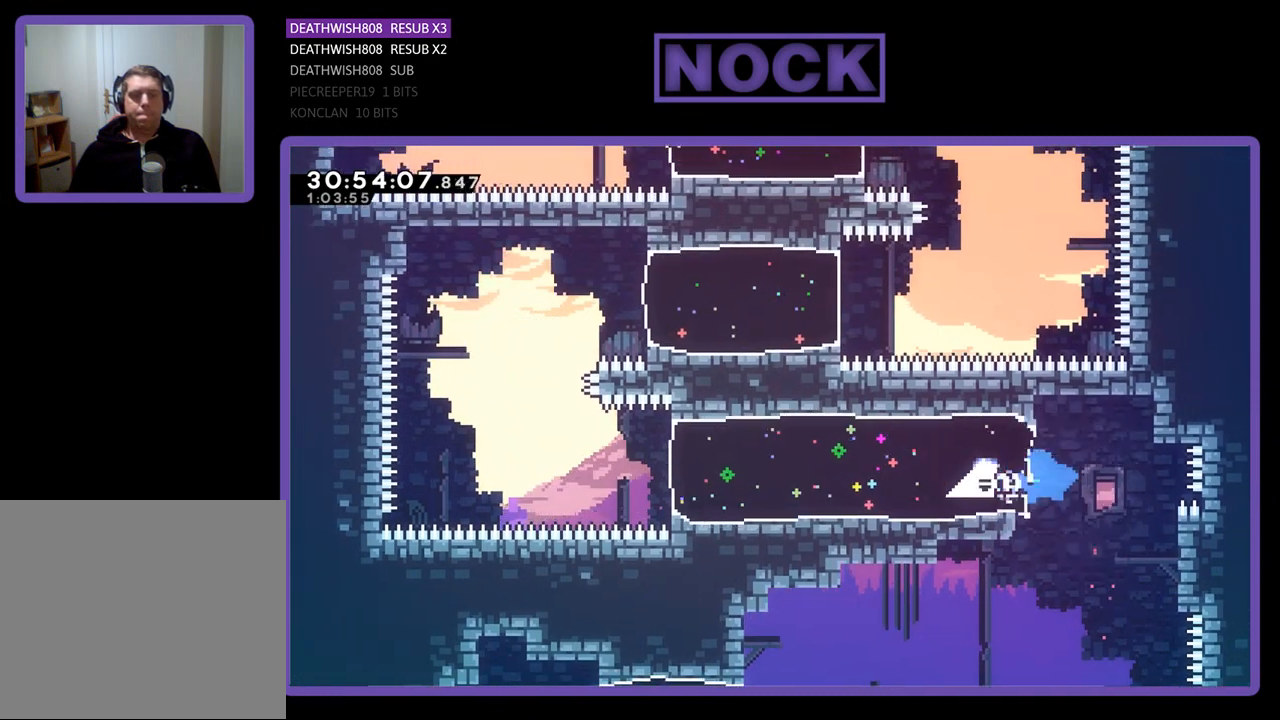
{"buttons": ["R2"], "left_stick": "center", "events": [[67, "CIRCLE", "up"], [267, "DPAD_LEFT", "up"]]}
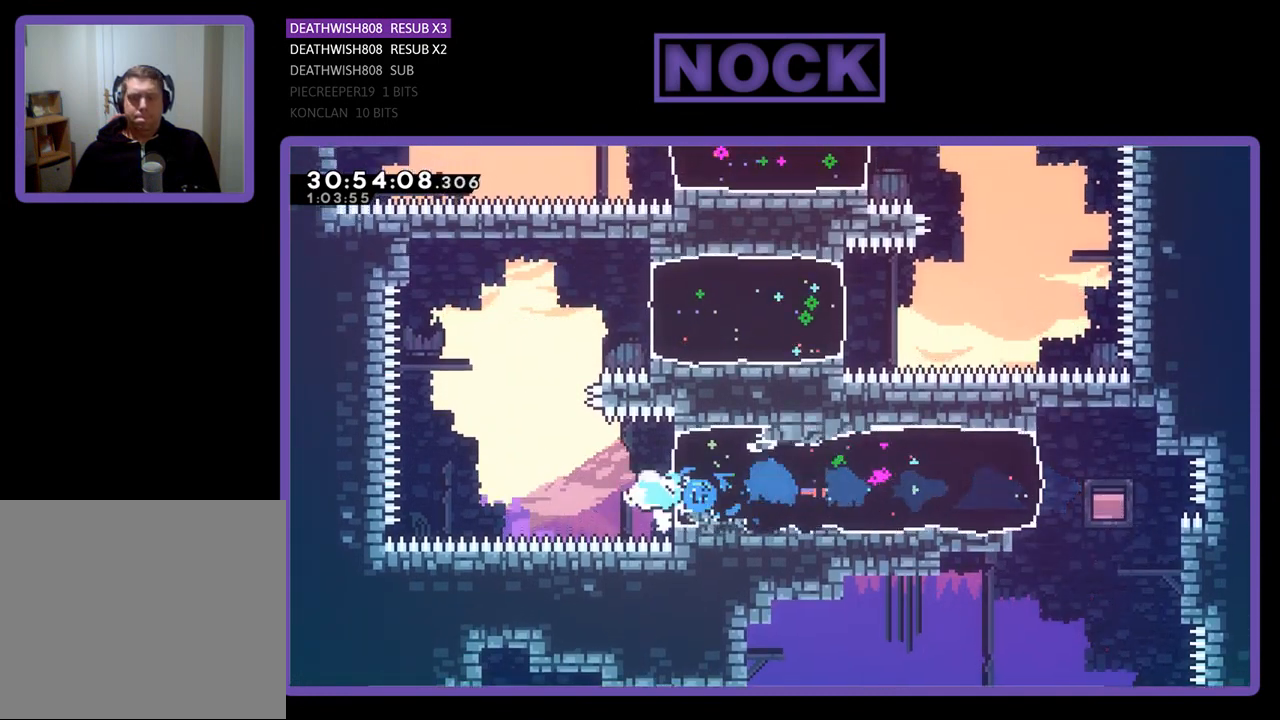
{"buttons": ["CIRCLE", "R2", "DPAD_UP"], "left_stick": "center", "events": [[100, "CROSS", "down"], [100, "DPAD_UP", "down"], [400, "CROSS", "up"], [467, "CIRCLE", "down"]]}
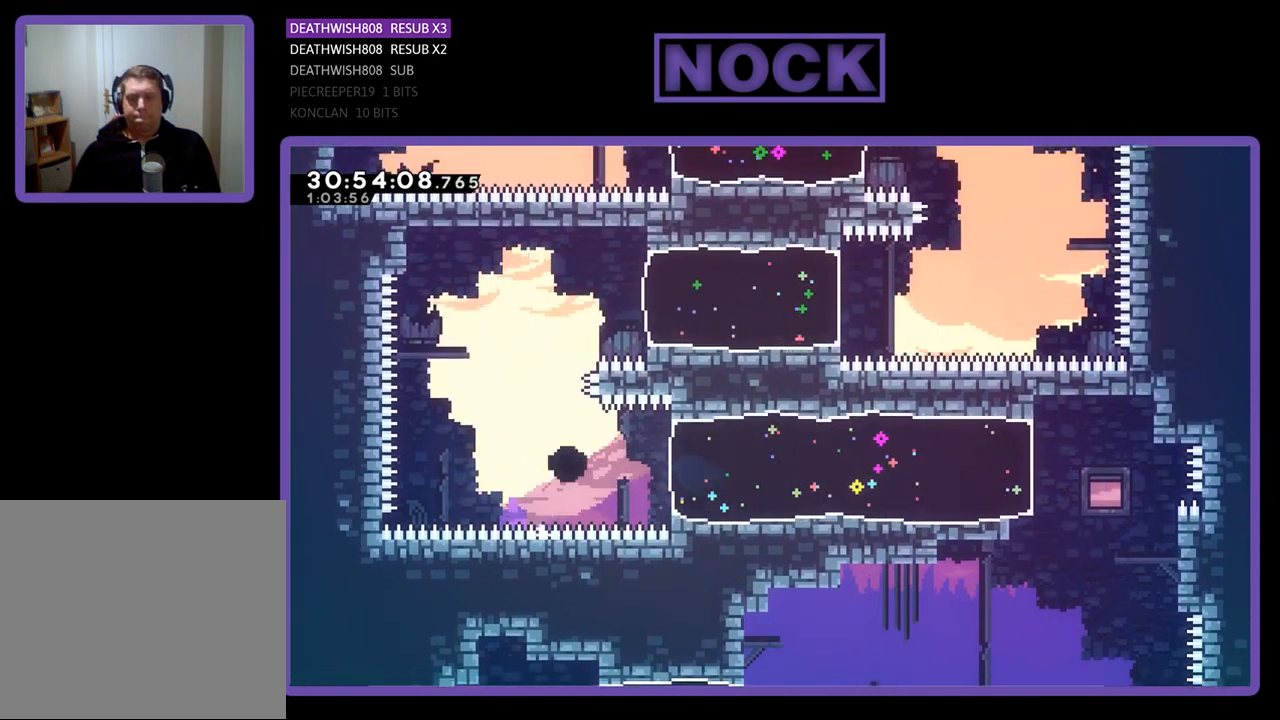
{"buttons": [], "left_stick": "center"}
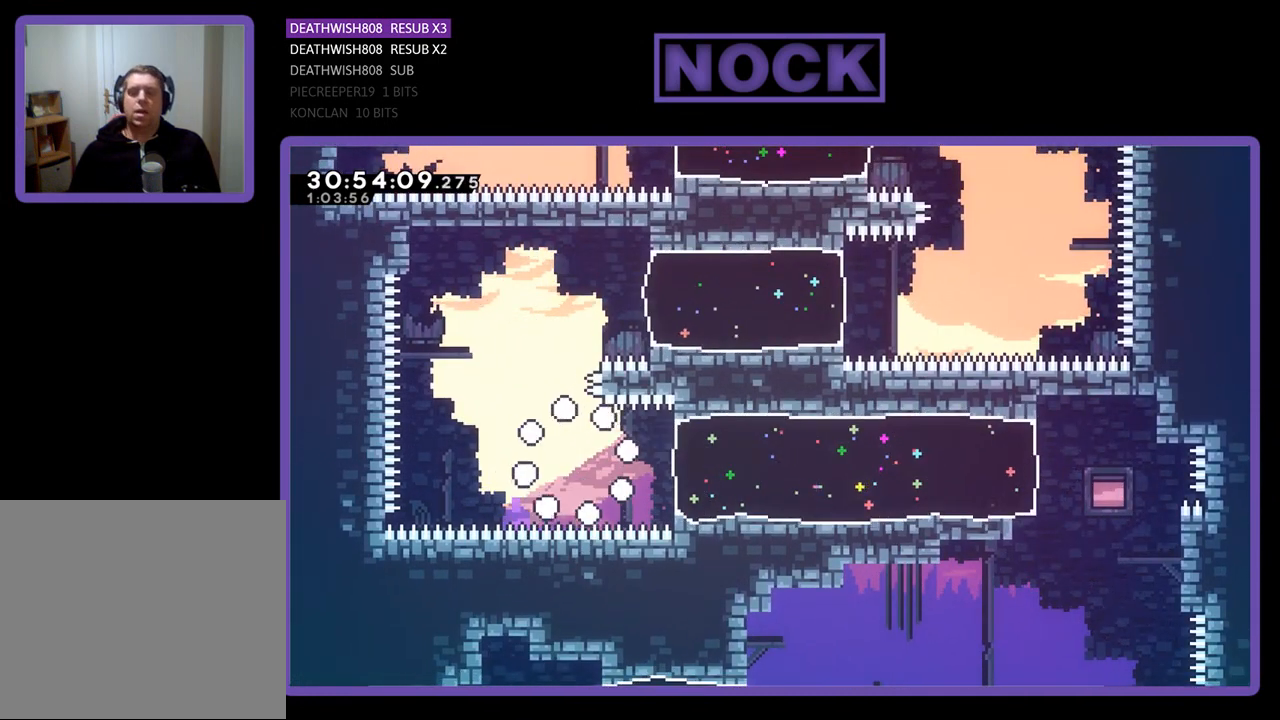
{"buttons": [], "left_stick": "center", "events": []}
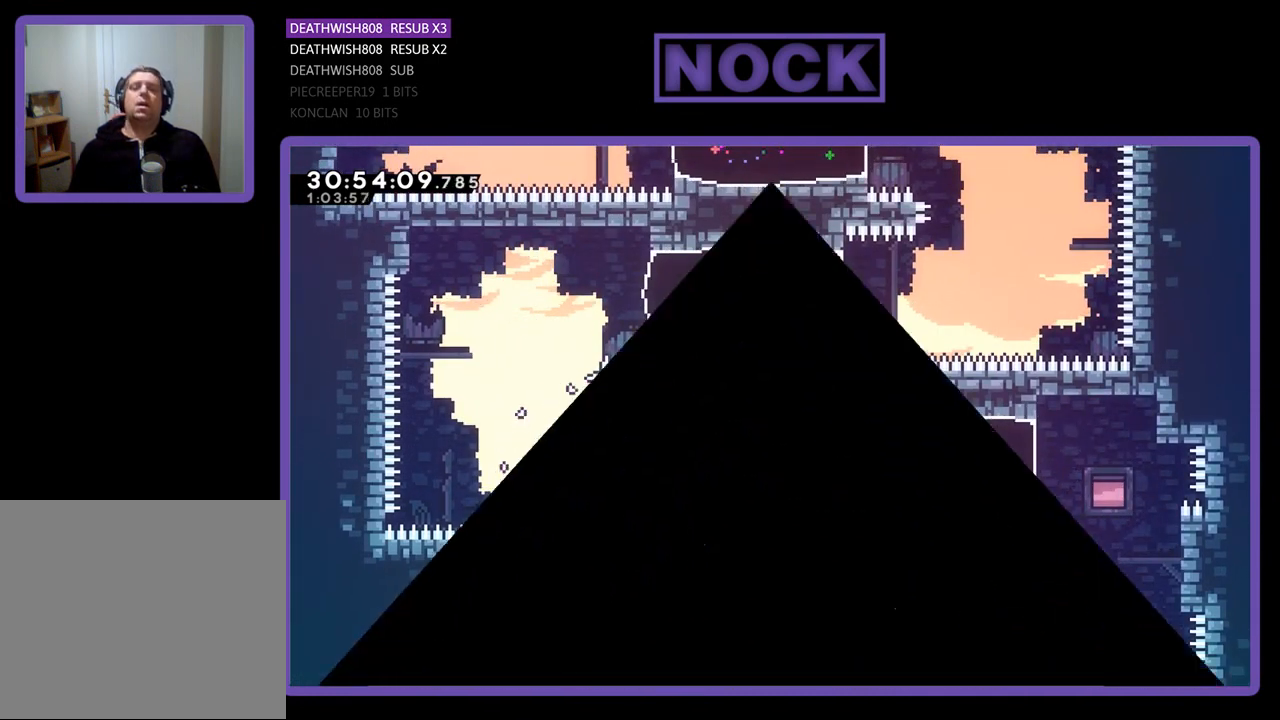
{"buttons": [], "left_stick": "center", "events": []}
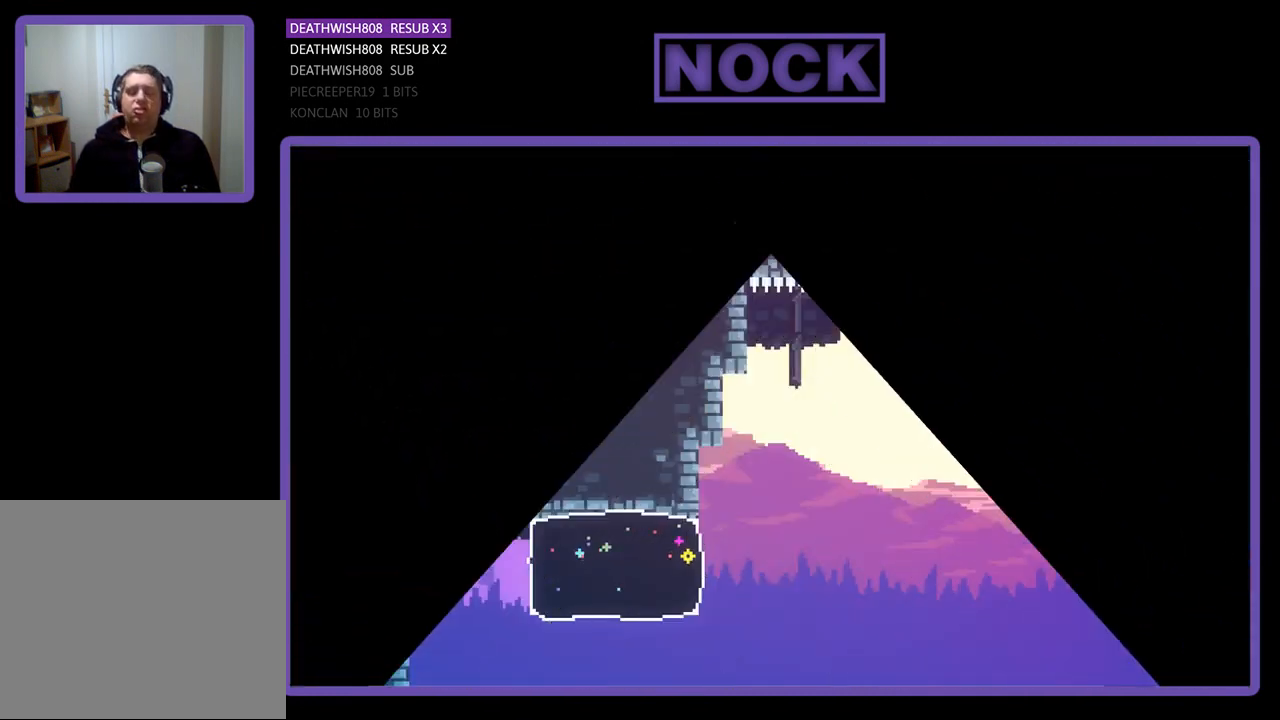
{"buttons": ["R2", "DPAD_RIGHT"], "left_stick": "center", "events": [[33, "R2", "down"], [433, "DPAD_RIGHT", "down"]]}
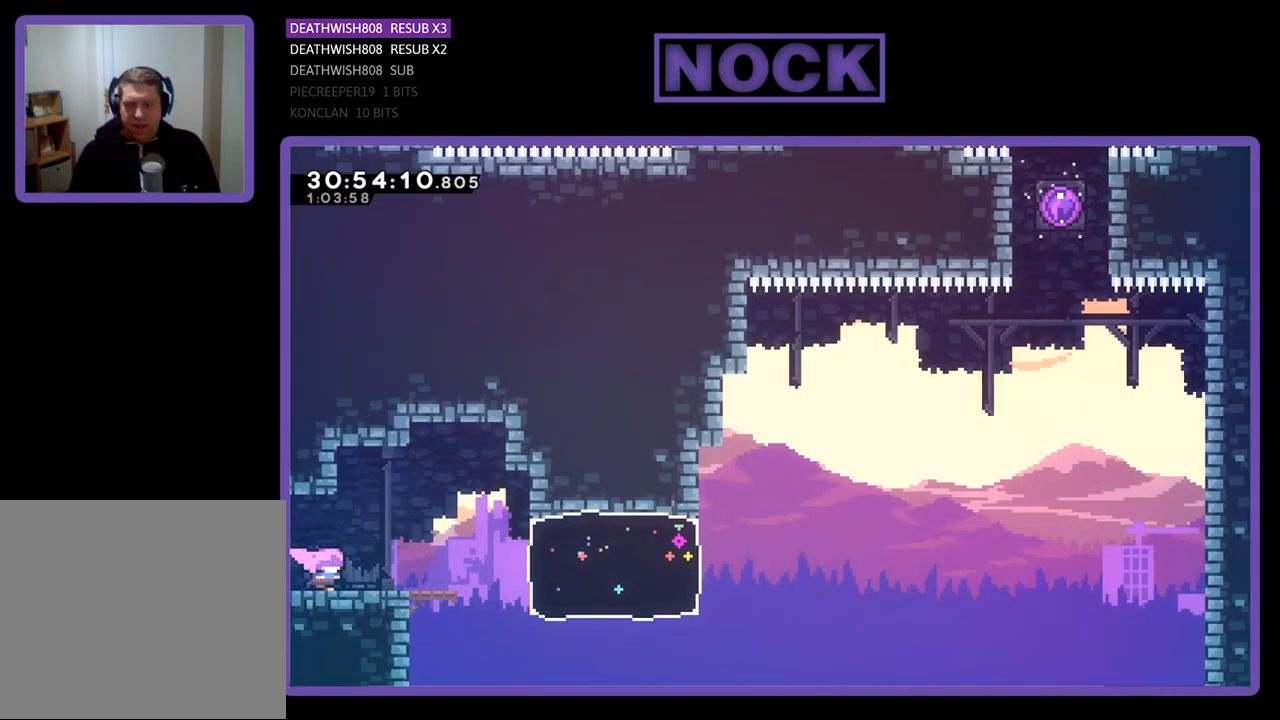
{"buttons": ["R2", "DPAD_RIGHT"], "left_stick": "center", "events": [[67, "CROSS", "down"], [267, "CROSS", "up"]]}
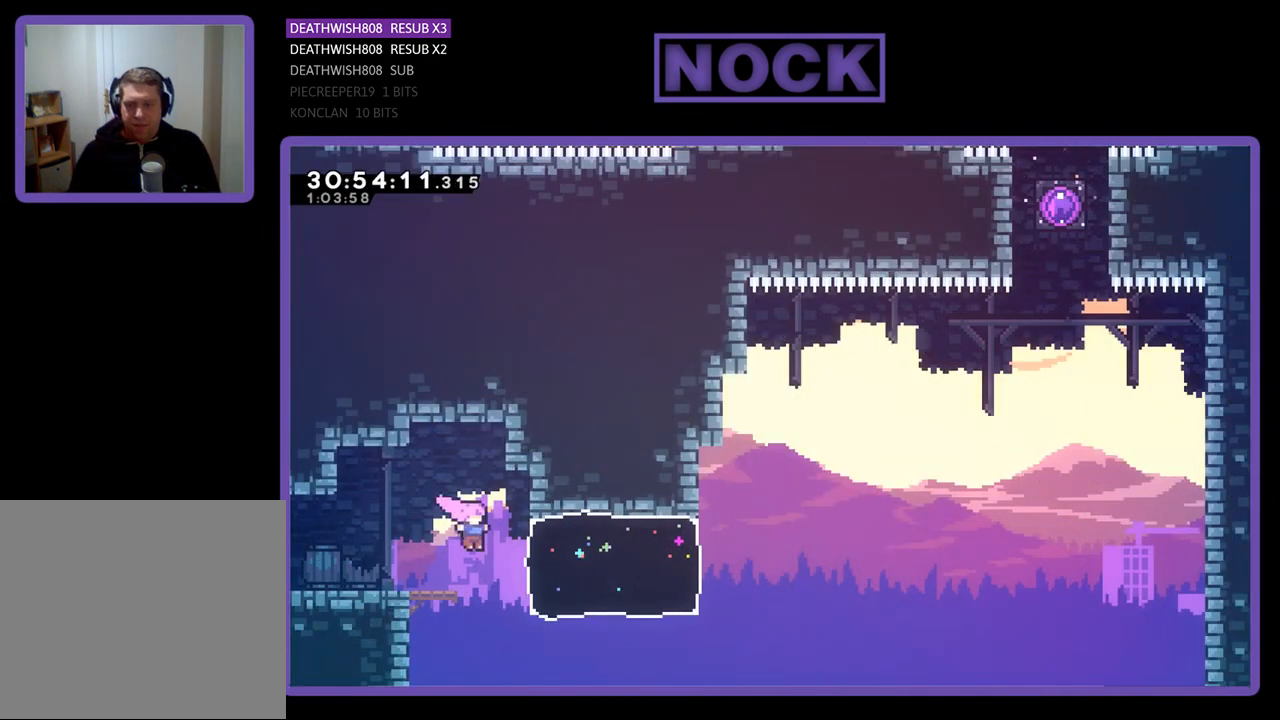
{"buttons": ["R2", "DPAD_RIGHT"], "left_stick": "center", "events": [[67, "CIRCLE", "down"], [300, "CIRCLE", "up"]]}
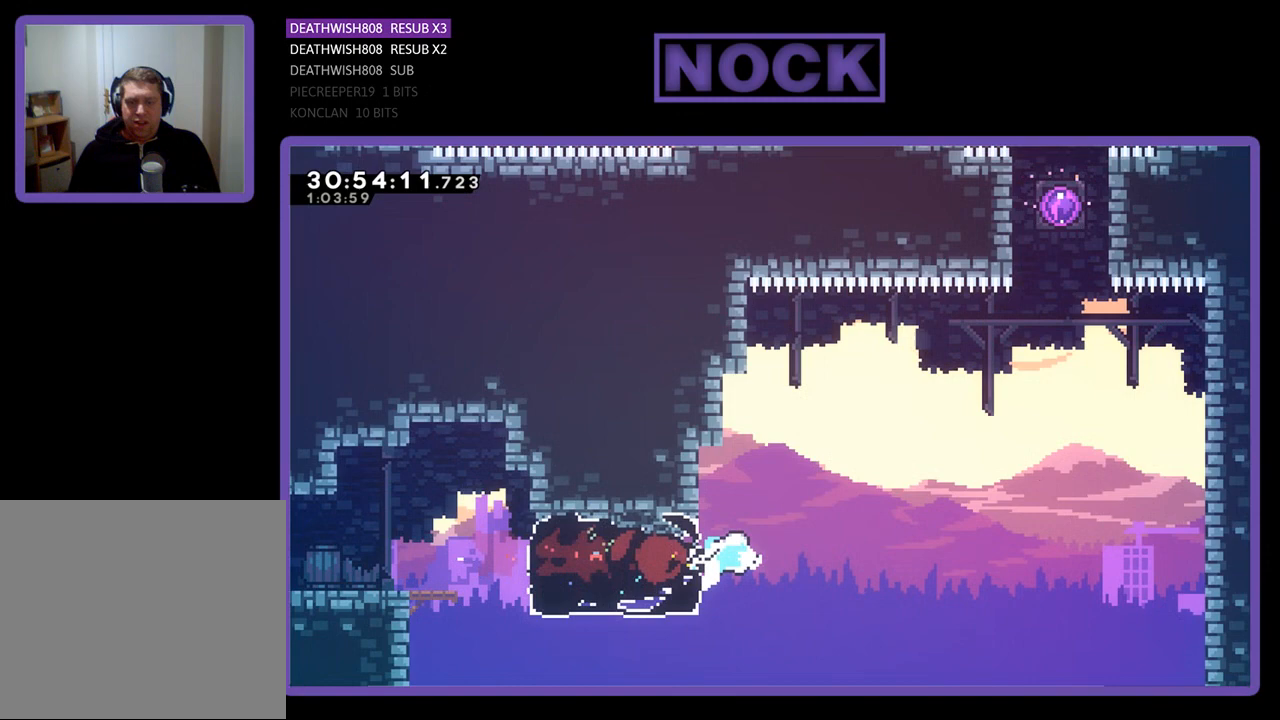
{"buttons": ["R2", "DPAD_UP"], "left_stick": "center", "events": [[33, "DPAD_UP", "down"], [100, "CROSS", "down"], [100, "DPAD_RIGHT", "up"], [500, "CROSS", "up"]]}
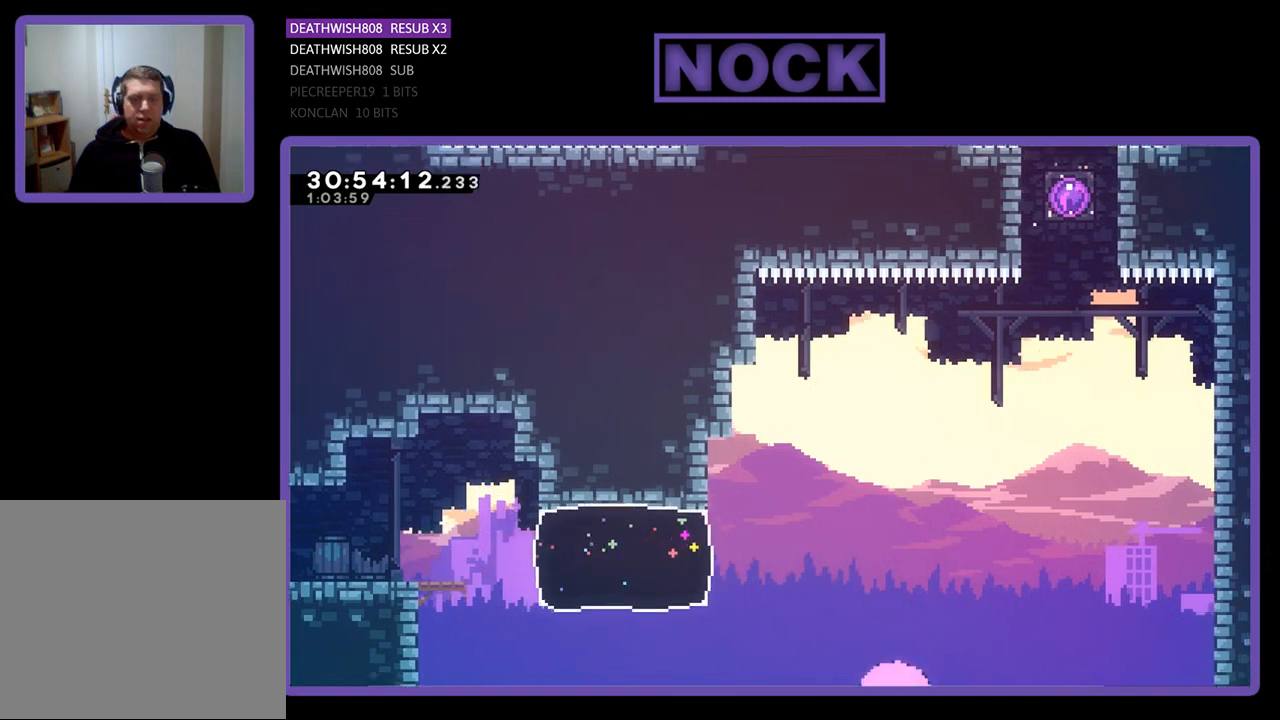
{"buttons": [], "left_stick": "center", "events": [[67, "DPAD_UP", "up"], [67, "R2", "up"]]}